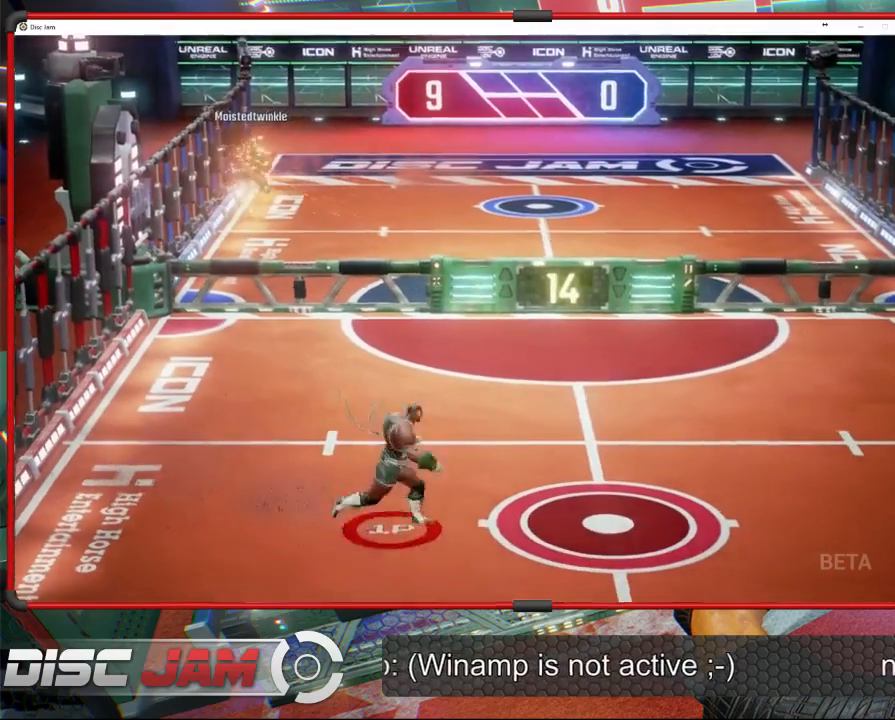
Gameplay with a controller (Xbox layout); each line is a JSON object with the inputs held at the frame after it. "events" lists button and stick changes between this image and that frame as [ms after this image, input, new state], when the widget could be followed in between. Not read: B right_stick.
{"buttons": [], "left_stick": "up-left", "events": [[33, "left_stick", "up-right"], [233, "left_stick", "center"], [500, "left_stick", "up-left"]]}
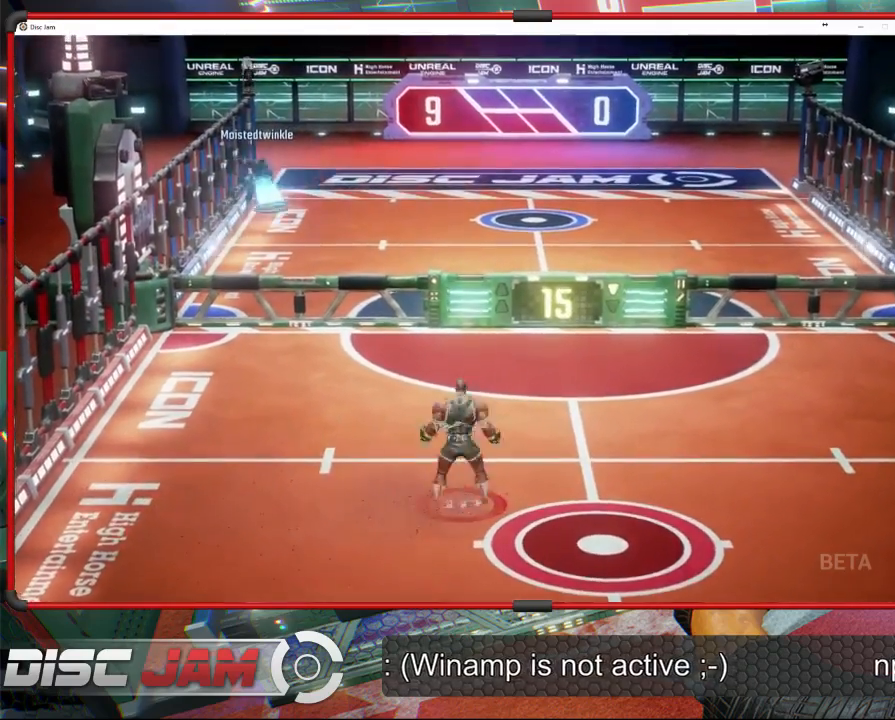
{"buttons": ["A"], "left_stick": "up-right", "events": [[200, "left_stick", "left"], [333, "left_stick", "up-left"], [433, "left_stick", "up-right"], [467, "A", "down"]]}
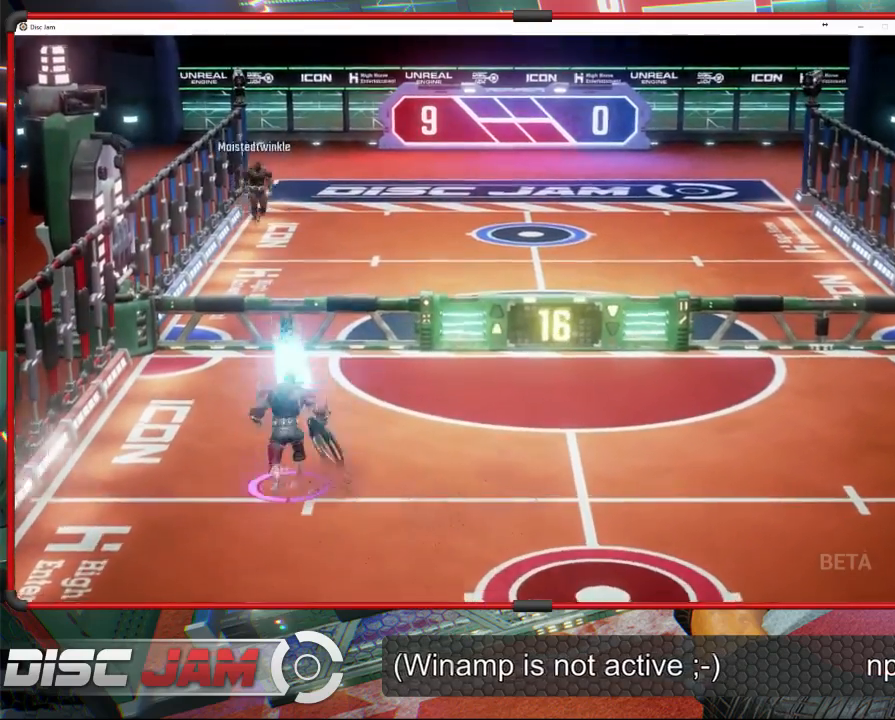
{"buttons": ["A", "L3"], "left_stick": "up-left", "events": [[100, "L3", "down"], [133, "left_stick", "up-left"]]}
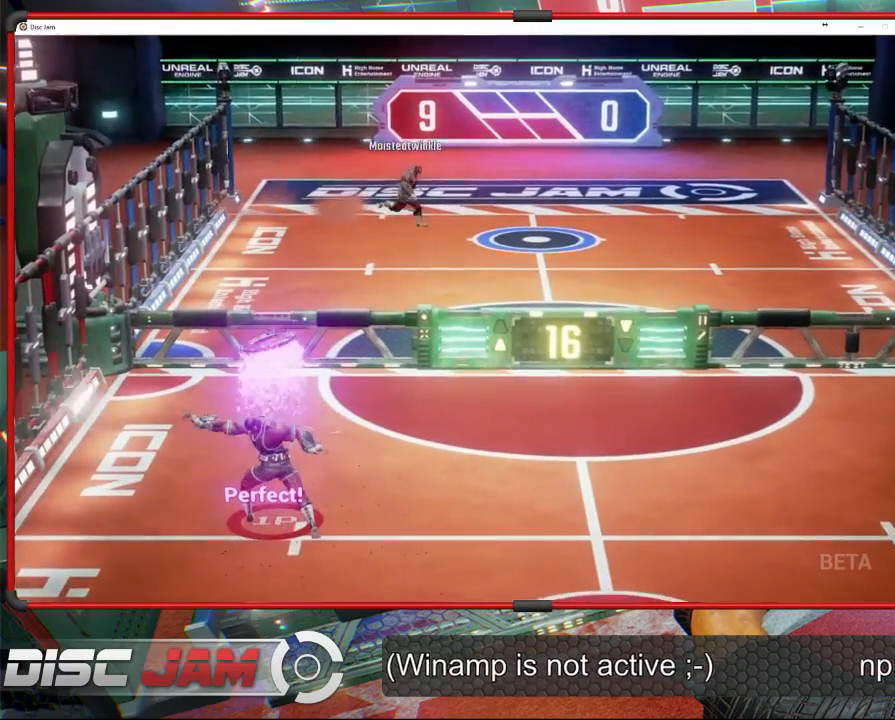
{"buttons": [], "left_stick": "down", "events": [[67, "L3", "up"], [133, "left_stick", "center"], [167, "A", "up"], [467, "left_stick", "down"]]}
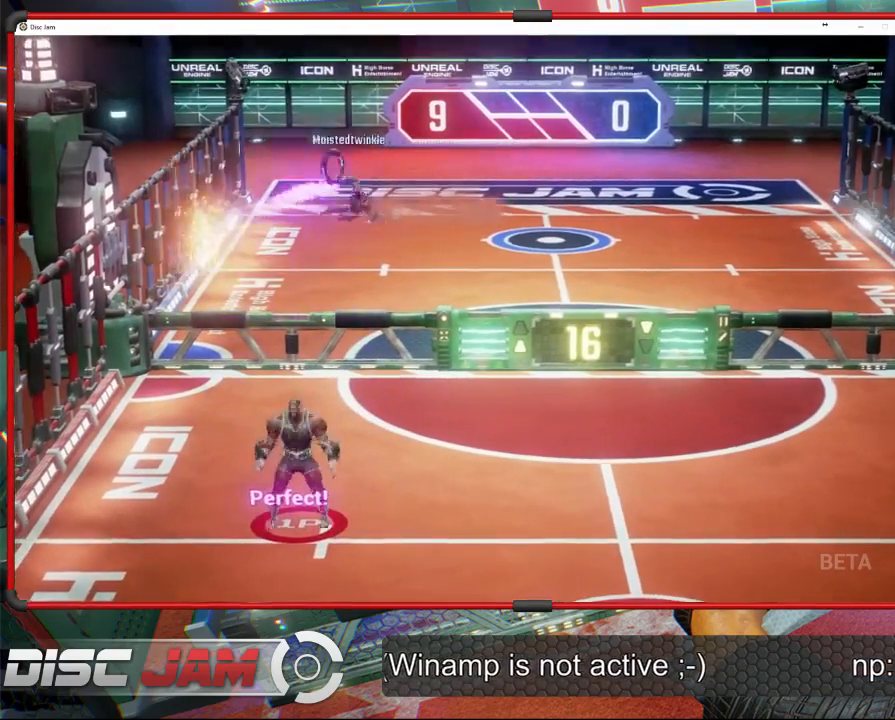
{"buttons": [], "left_stick": "up-right", "events": [[300, "left_stick", "center"], [433, "left_stick", "up-right"]]}
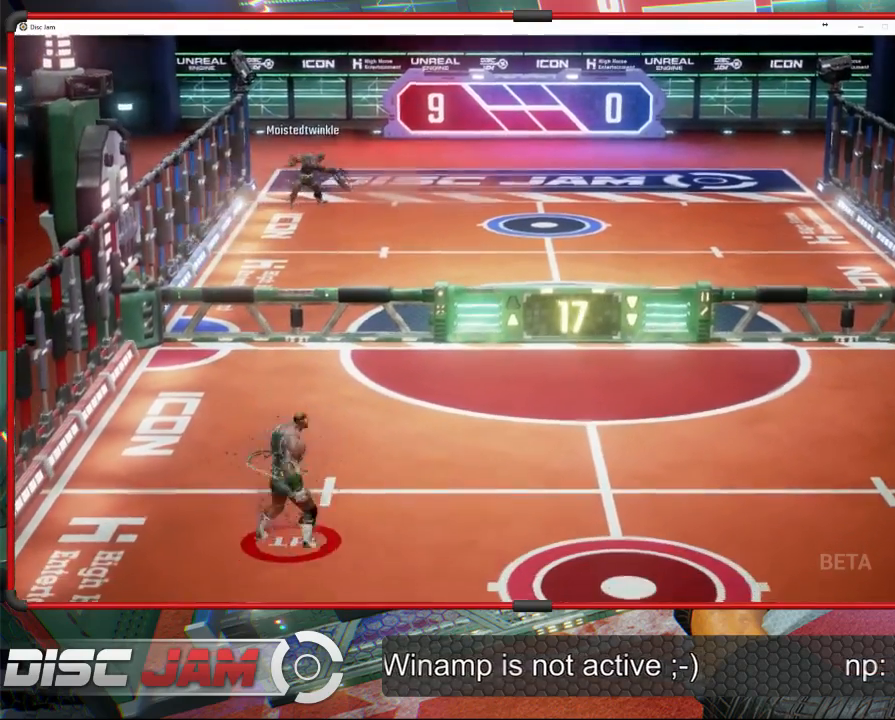
{"buttons": [], "left_stick": "left", "events": [[333, "left_stick", "up-left"], [433, "left_stick", "left"]]}
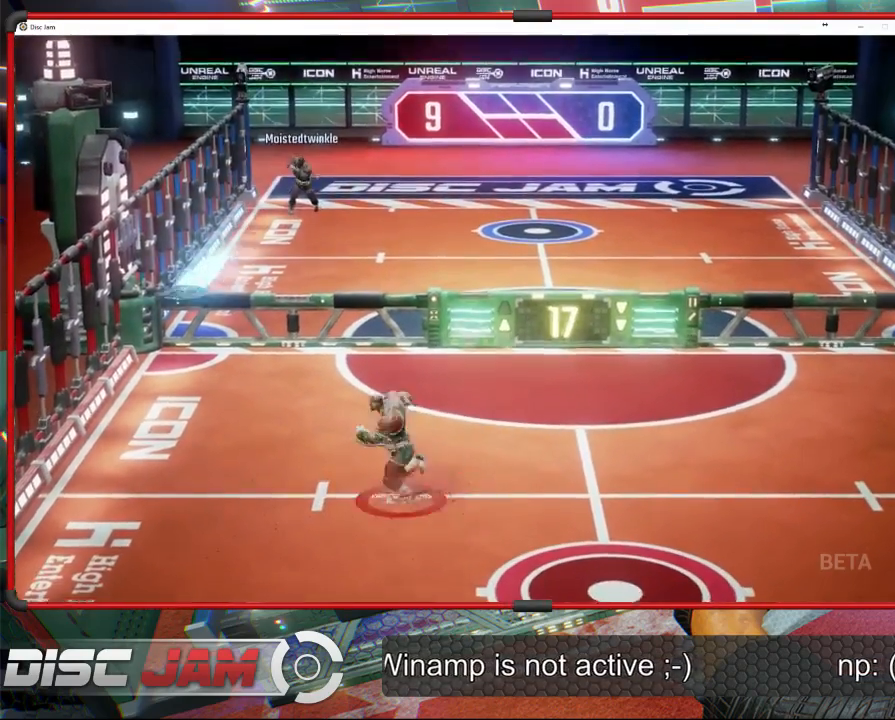
{"buttons": [], "left_stick": "down-right", "events": [[233, "left_stick", "down-left"], [267, "X", "down"], [467, "left_stick", "down-right"], [500, "X", "up"]]}
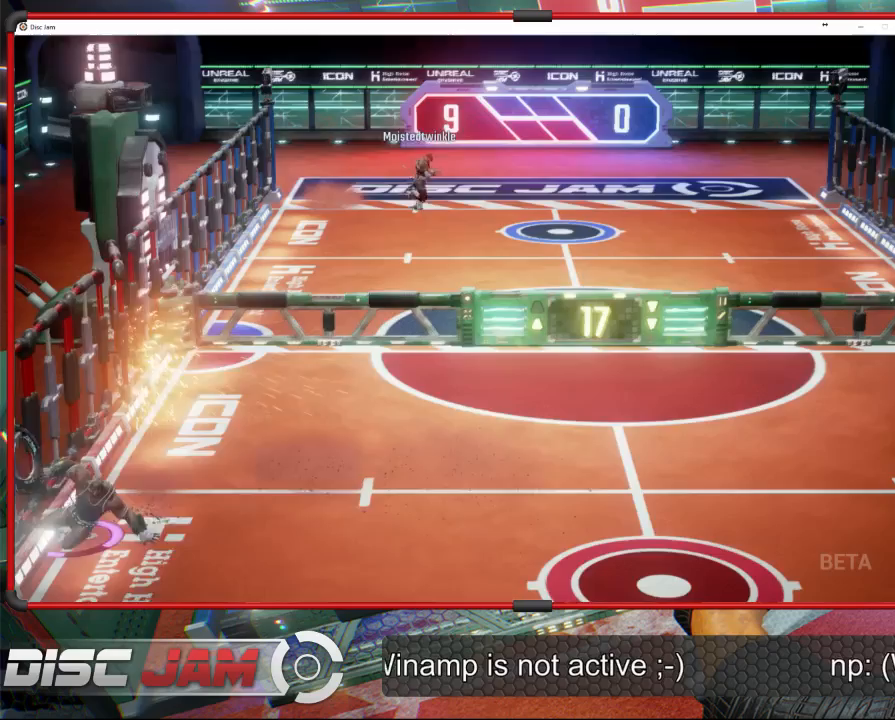
{"buttons": ["A"], "left_stick": "up-right", "events": [[33, "left_stick", "right"], [133, "left_stick", "up-right"], [200, "A", "down"]]}
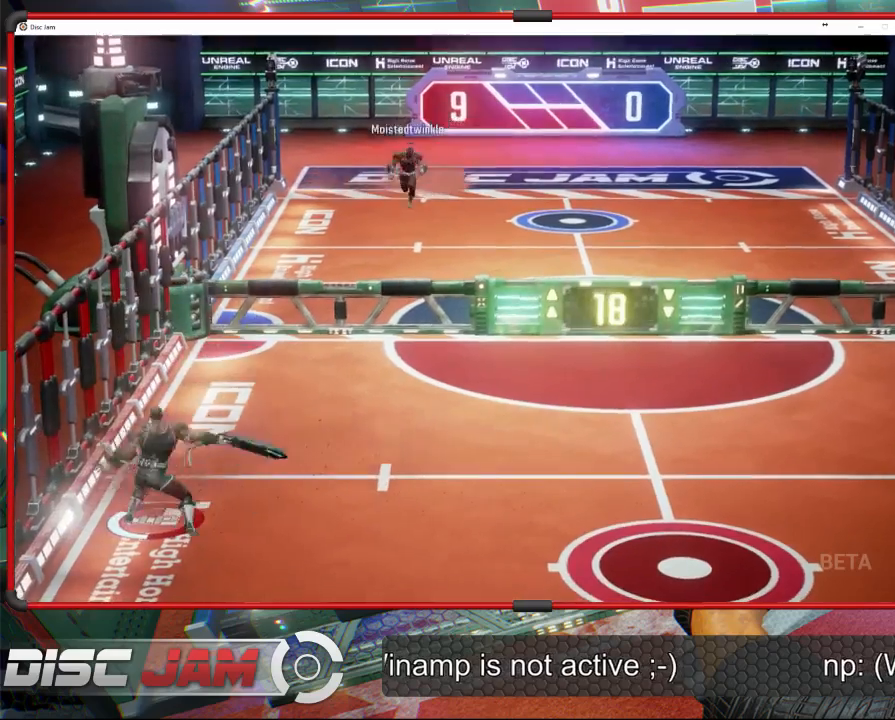
{"buttons": ["A"], "left_stick": "up-right", "events": []}
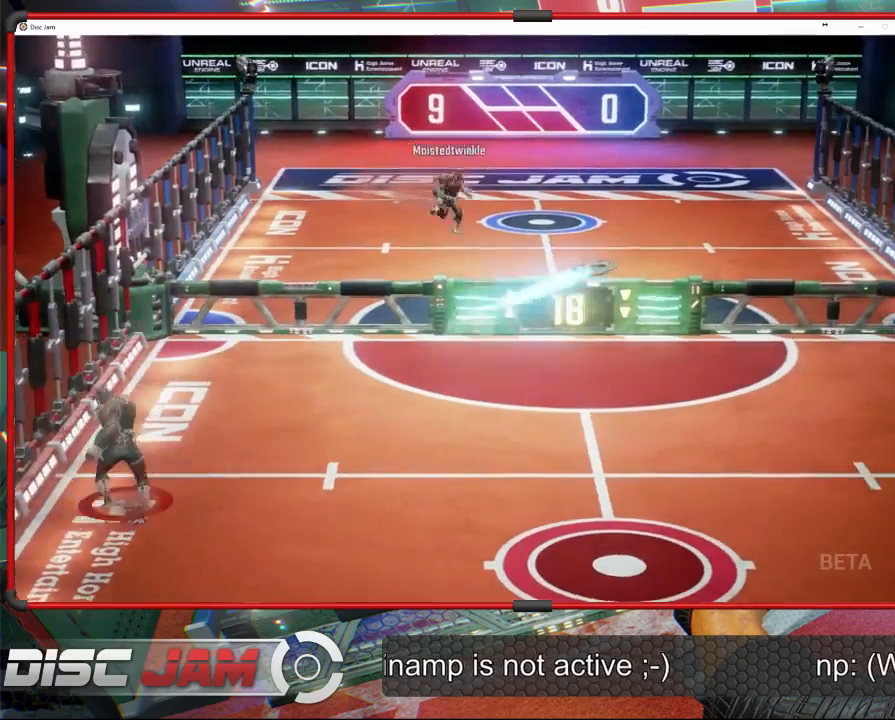
{"buttons": [], "left_stick": "right", "events": [[200, "A", "up"], [300, "left_stick", "right"]]}
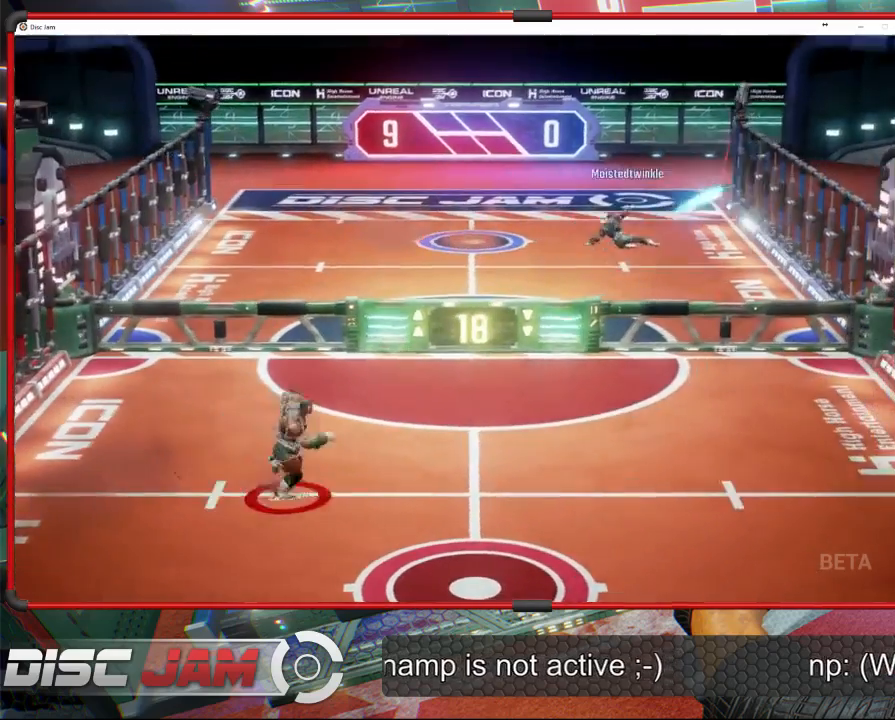
{"buttons": [], "left_stick": "right", "events": [[33, "left_stick", "down-right"], [167, "left_stick", "down"], [433, "left_stick", "right"]]}
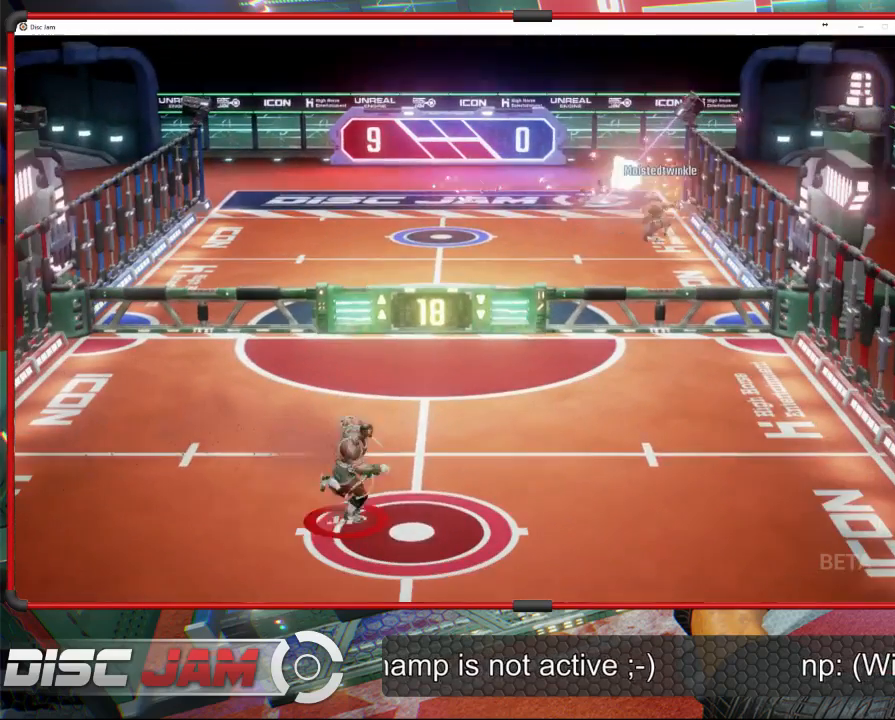
{"buttons": [], "left_stick": "center", "events": [[100, "left_stick", "up"], [167, "left_stick", "center"]]}
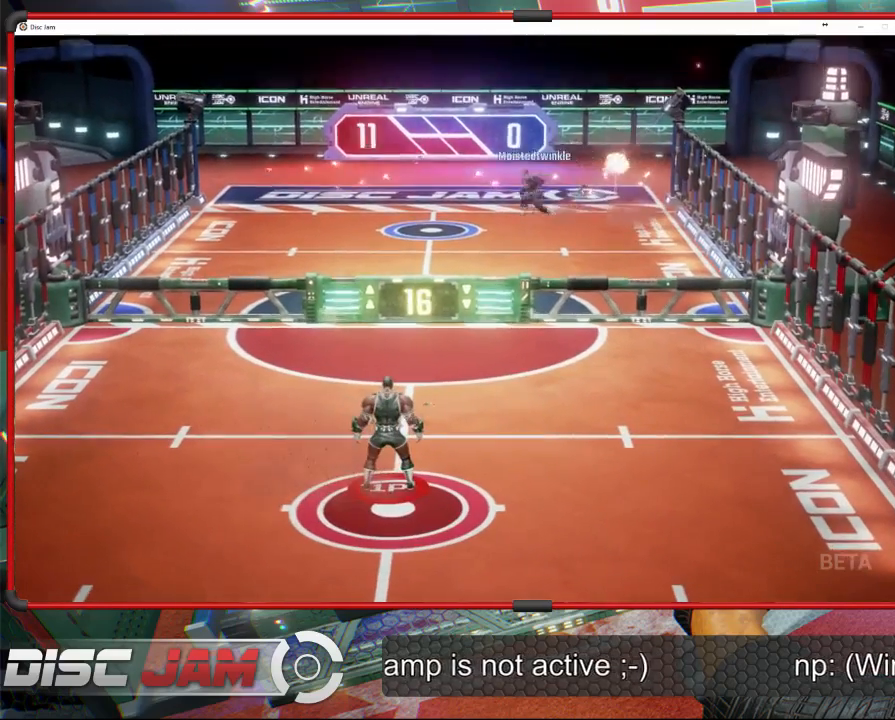
{"buttons": [], "left_stick": "center", "events": []}
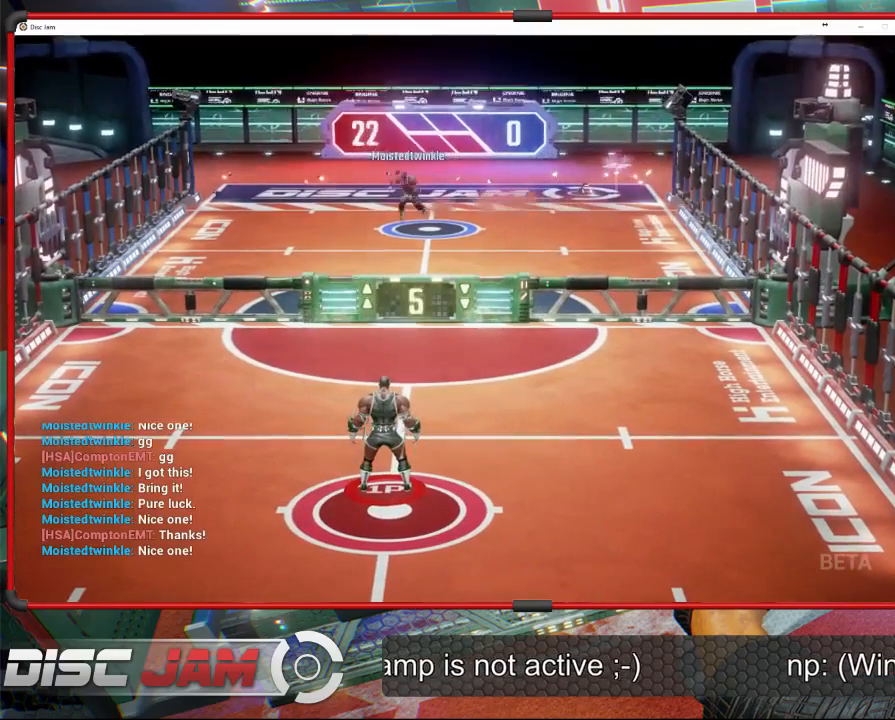
{"buttons": [], "left_stick": "center", "events": []}
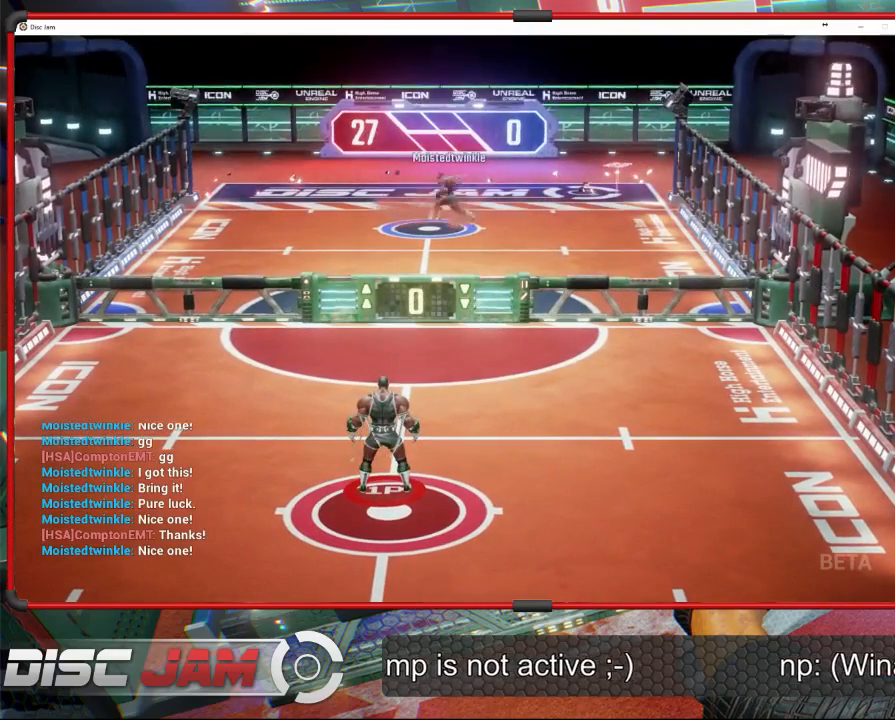
{"buttons": ["DPAD_UP"], "left_stick": "center", "events": [[467, "DPAD_UP", "down"]]}
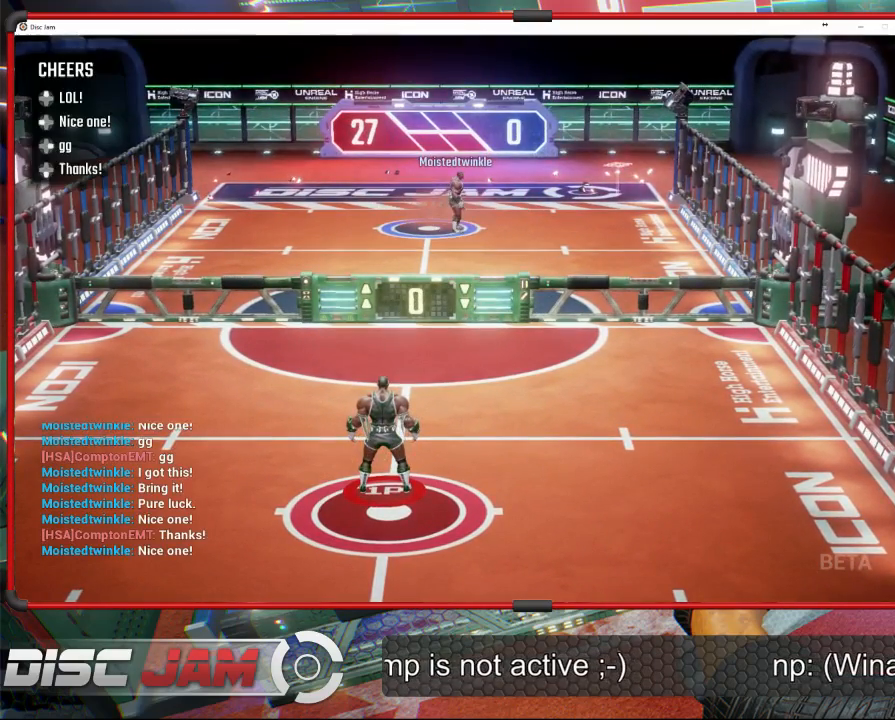
{"buttons": [], "left_stick": "center", "events": [[67, "DPAD_UP", "up"], [200, "DPAD_DOWN", "down"], [300, "DPAD_DOWN", "up"]]}
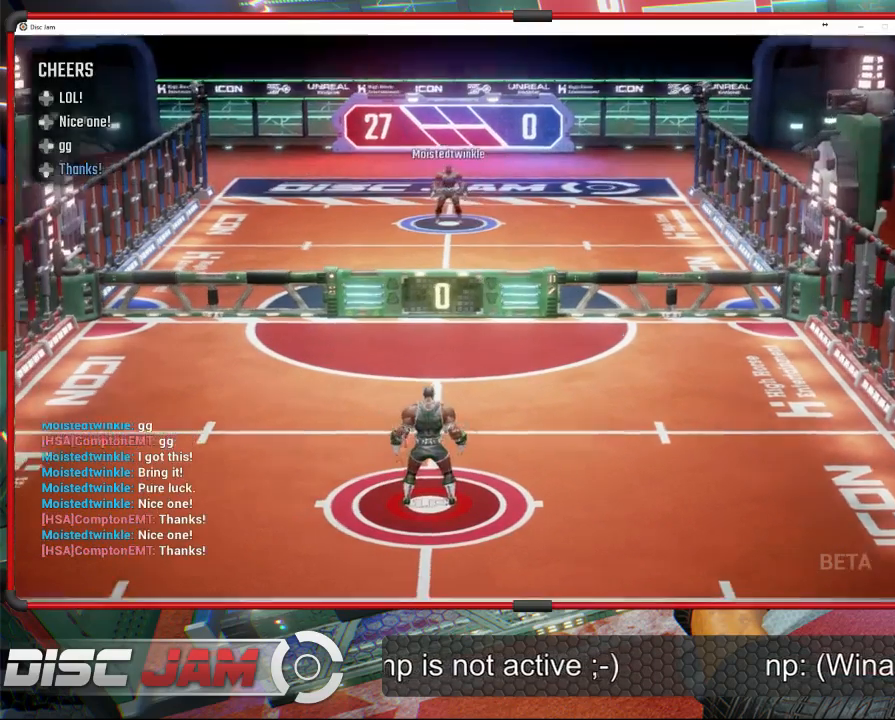
{"buttons": [], "left_stick": "center", "events": []}
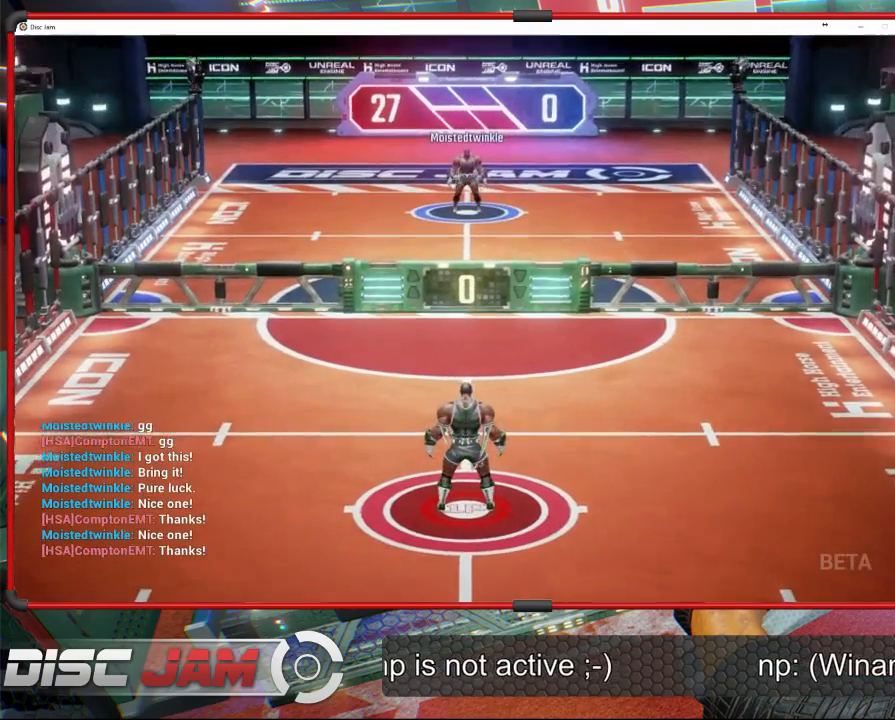
{"buttons": [], "left_stick": "center", "events": []}
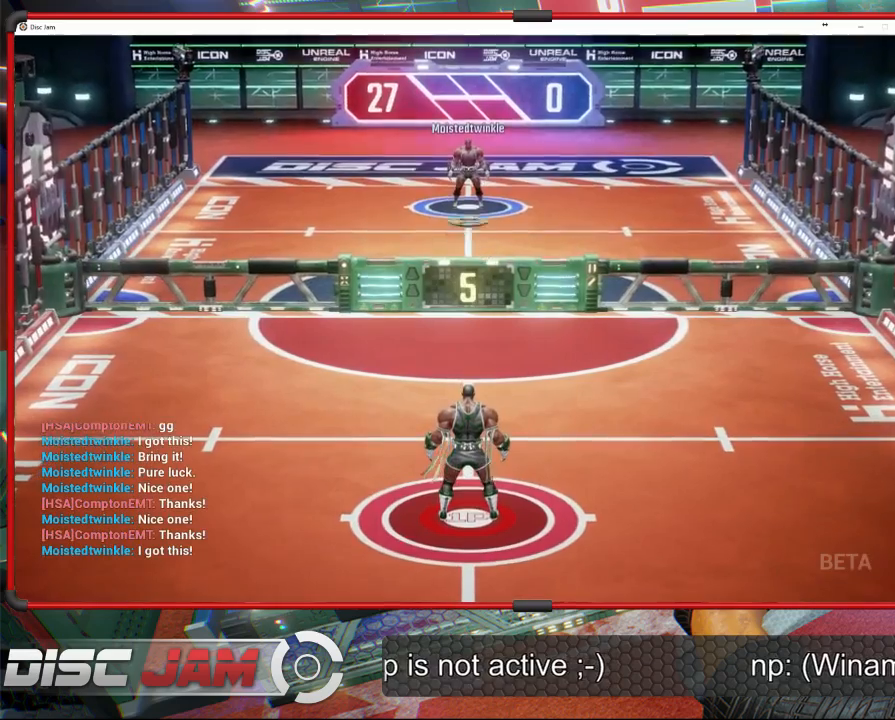
{"buttons": [], "left_stick": "center", "events": []}
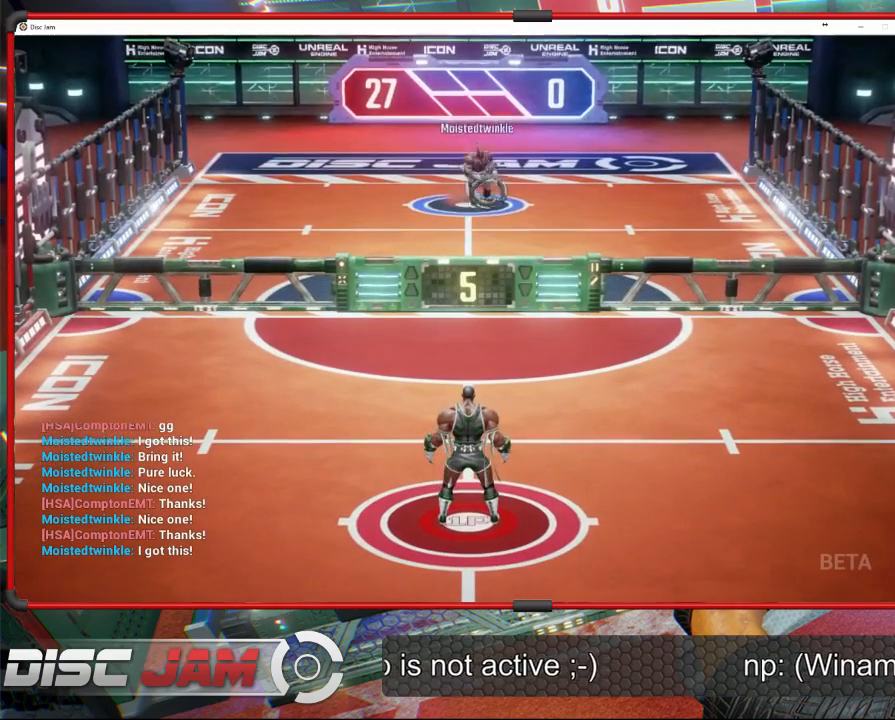
{"buttons": [], "left_stick": "up-left", "events": [[167, "left_stick", "right"], [367, "left_stick", "up-right"], [500, "left_stick", "up-left"]]}
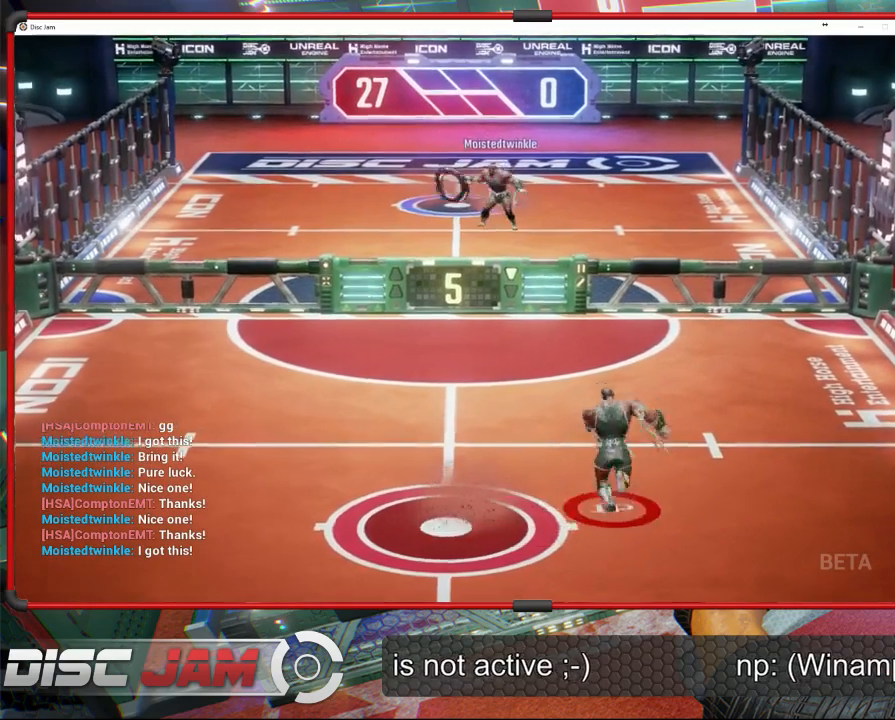
{"buttons": [], "left_stick": "left", "events": [[133, "left_stick", "down-left"], [433, "left_stick", "left"]]}
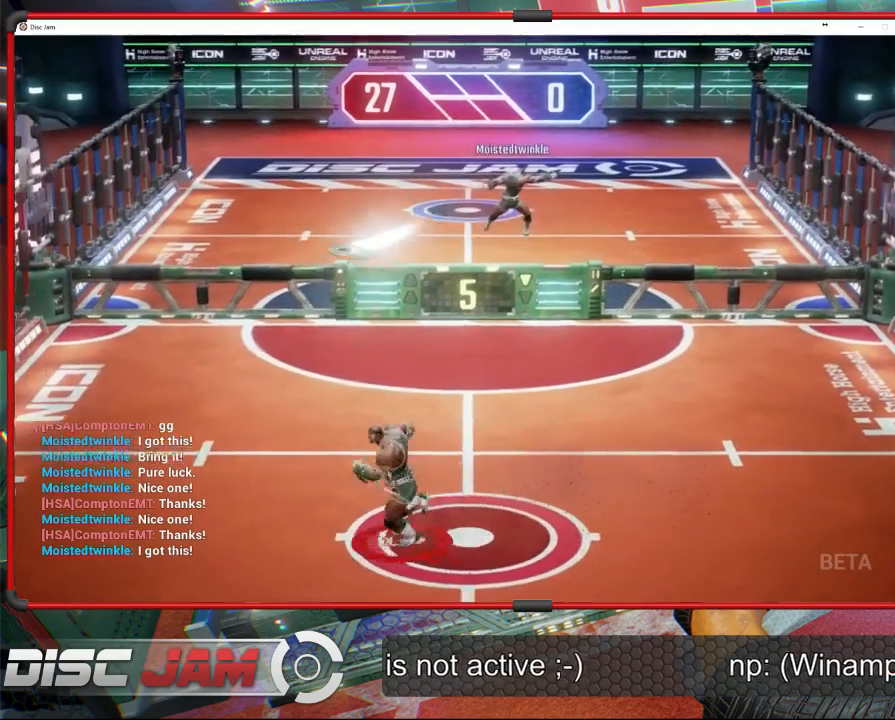
{"buttons": [], "left_stick": "left", "events": []}
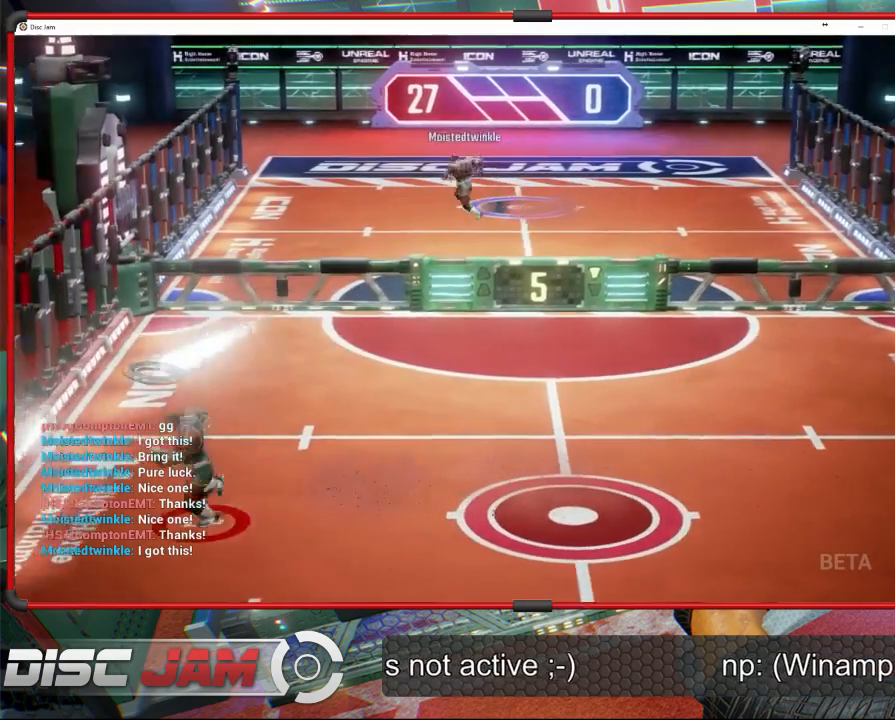
{"buttons": ["A"], "left_stick": "up-right", "events": [[133, "A", "down"], [200, "left_stick", "up-right"], [233, "A", "up"], [267, "A", "down"]]}
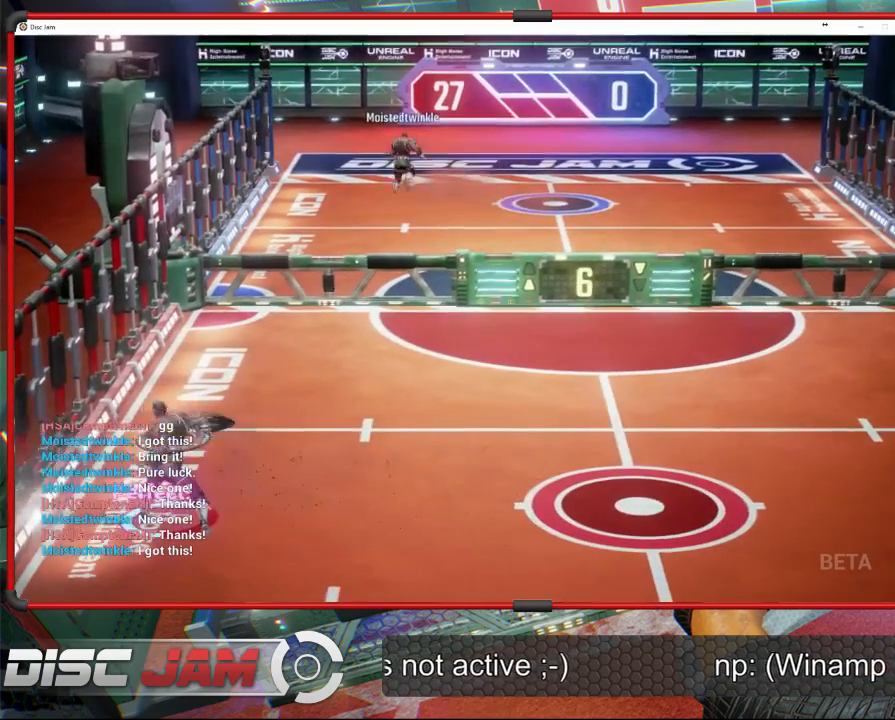
{"buttons": ["A"], "left_stick": "right", "events": [[433, "left_stick", "right"]]}
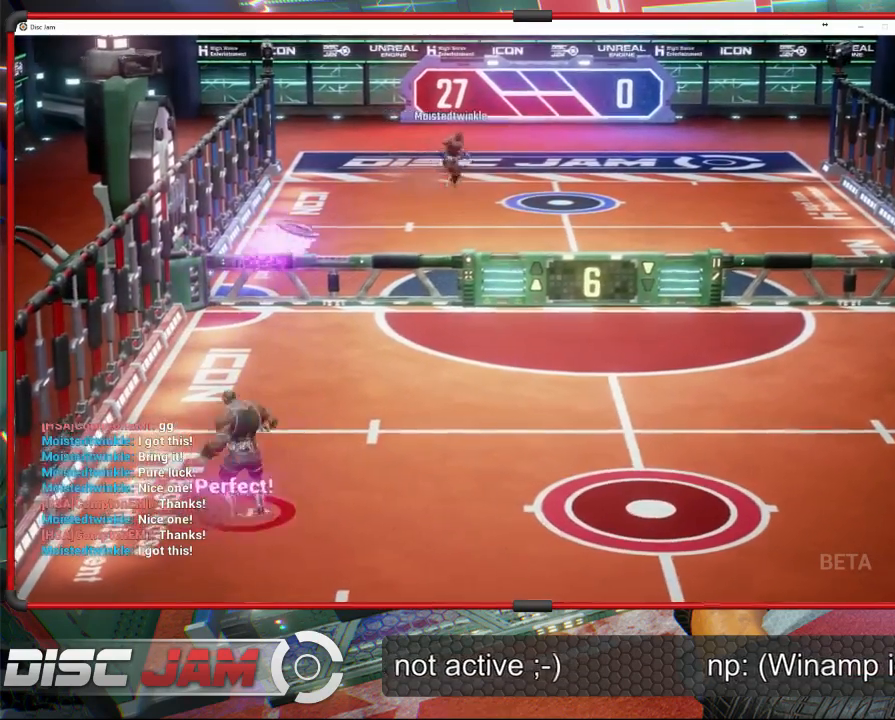
{"buttons": [], "left_stick": "right", "events": [[33, "A", "up"]]}
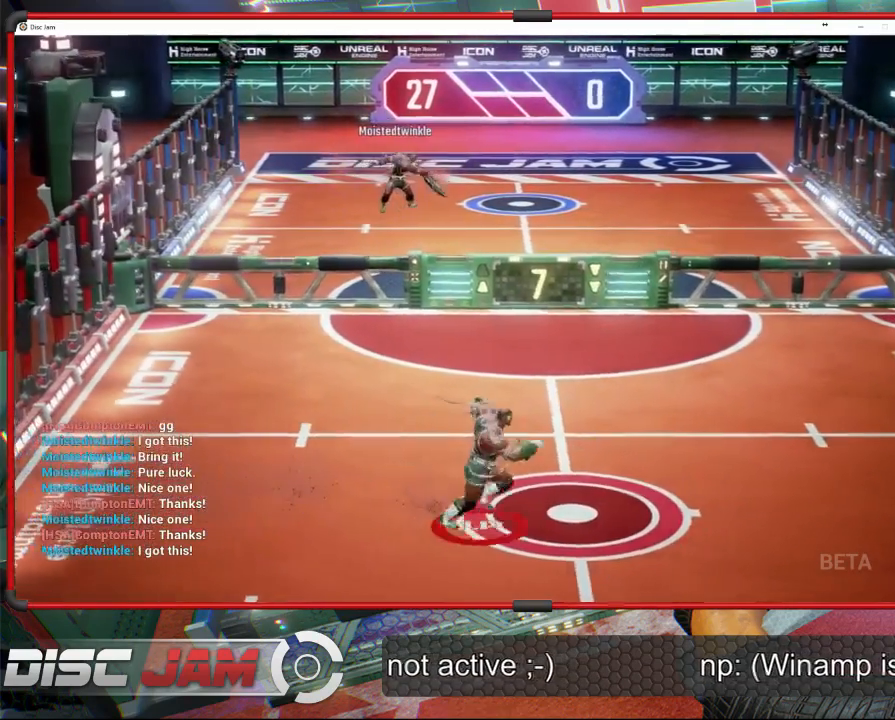
{"buttons": [], "left_stick": "right", "events": [[33, "left_stick", "center"], [333, "left_stick", "right"]]}
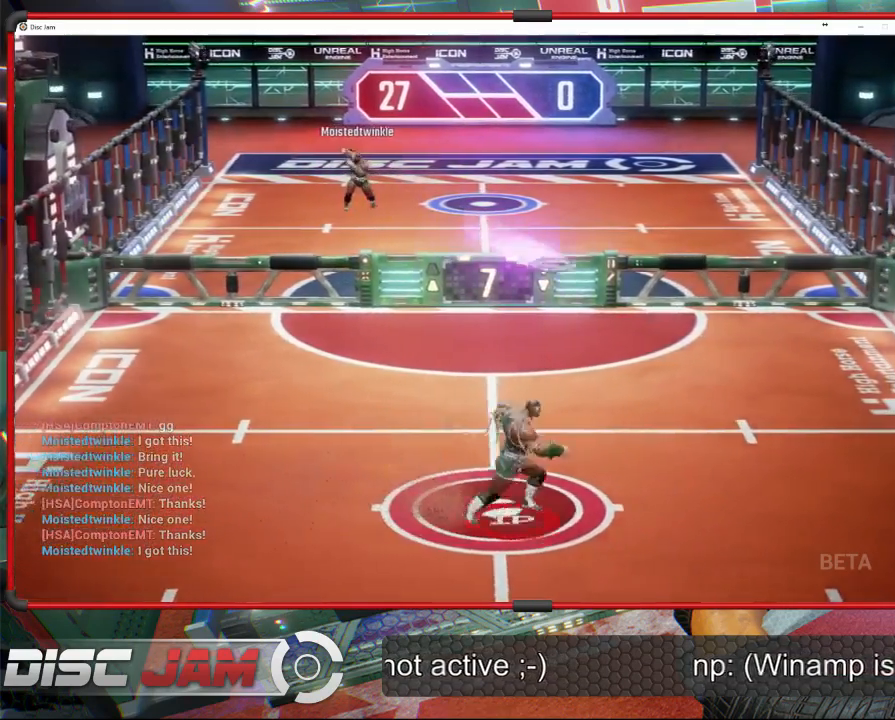
{"buttons": ["X"], "left_stick": "up-right", "events": [[133, "X", "down"], [433, "left_stick", "up-right"]]}
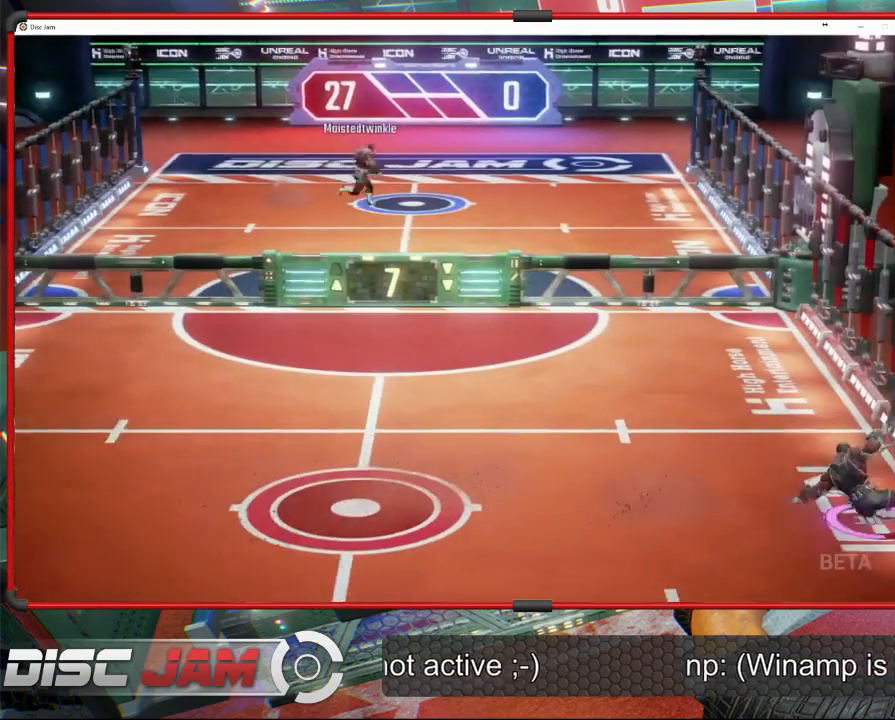
{"buttons": ["A"], "left_stick": "up-right", "events": [[33, "X", "up"], [67, "left_stick", "up"], [200, "left_stick", "up-right"], [233, "A", "down"]]}
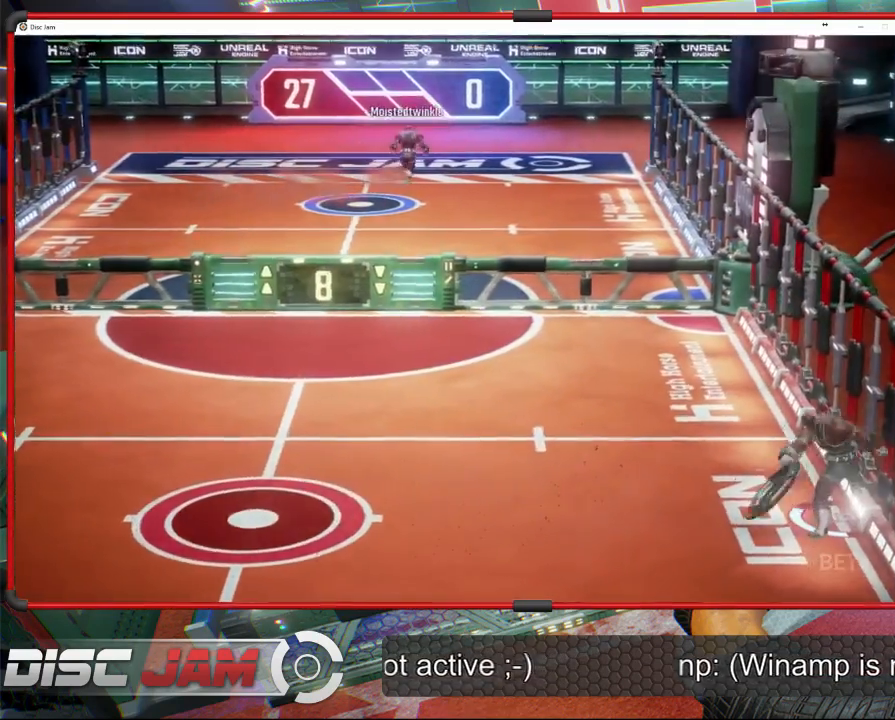
{"buttons": [], "left_stick": "left", "events": [[267, "A", "up"], [267, "left_stick", "center"], [333, "left_stick", "left"]]}